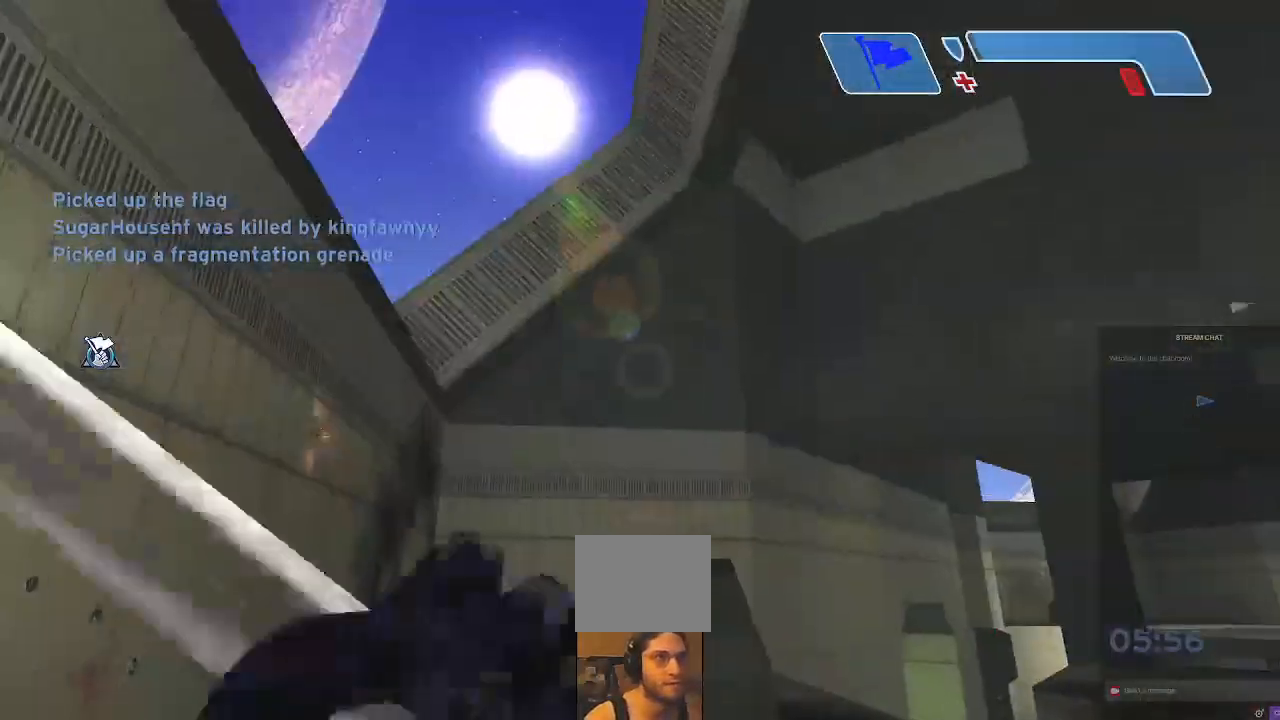
Gameplay with a controller (Xbox layout); each line is a JSON object with the inputs held at the frame after it (dt_ms = milliseconds from this image to that frame). "events" lists button and stick changes between this image and that frame as [ms after this image, input, new state], when the widget could be followed in between. Not read: L3 R3.
{"dt_ms": 500, "buttons": ["A", "R2"], "left_stick": "up", "right_stick": "up", "events": [[33, "right_stick", "center"], [100, "left_stick", "up"], [100, "right_stick", "right"], [300, "right_stick", "center"], [367, "A", "down"], [400, "right_stick", "up"], [433, "R2", "down"]]}
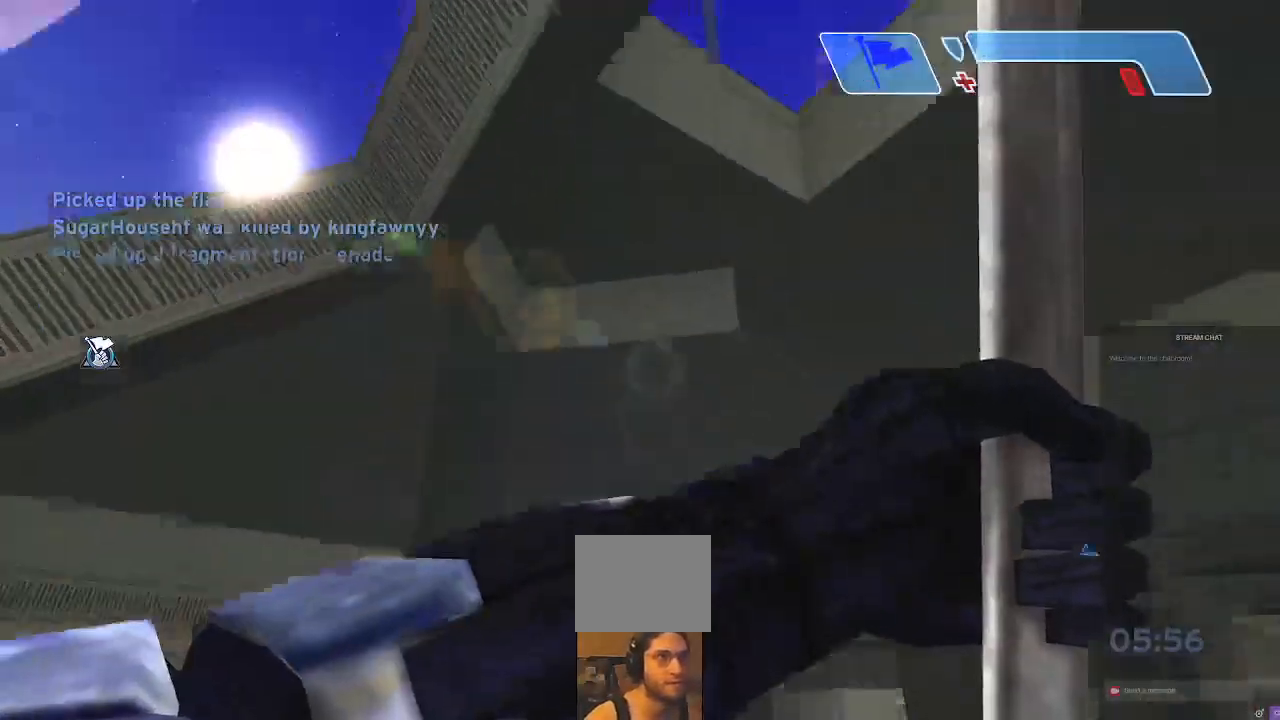
{"dt_ms": 500, "buttons": [], "left_stick": "down-left", "right_stick": "center", "events": [[33, "A", "up"], [33, "left_stick", "up-left"], [67, "R2", "up"], [133, "right_stick", "down-left"], [167, "left_stick", "down-left"], [300, "right_stick", "down"], [433, "right_stick", "center"]]}
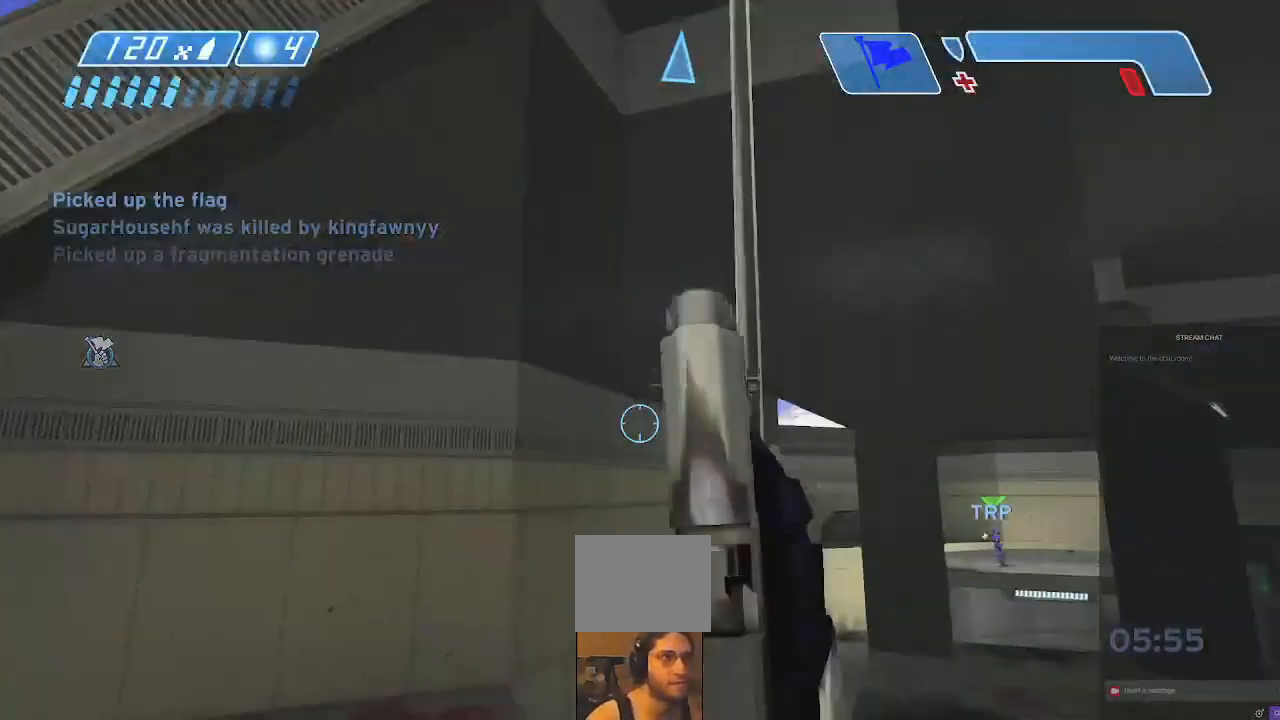
{"dt_ms": 500, "buttons": [], "left_stick": "up", "right_stick": "down-right", "events": [[100, "right_stick", "down-left"], [133, "left_stick", "center"], [233, "left_stick", "up-left"], [333, "left_stick", "up"], [500, "right_stick", "down-right"]]}
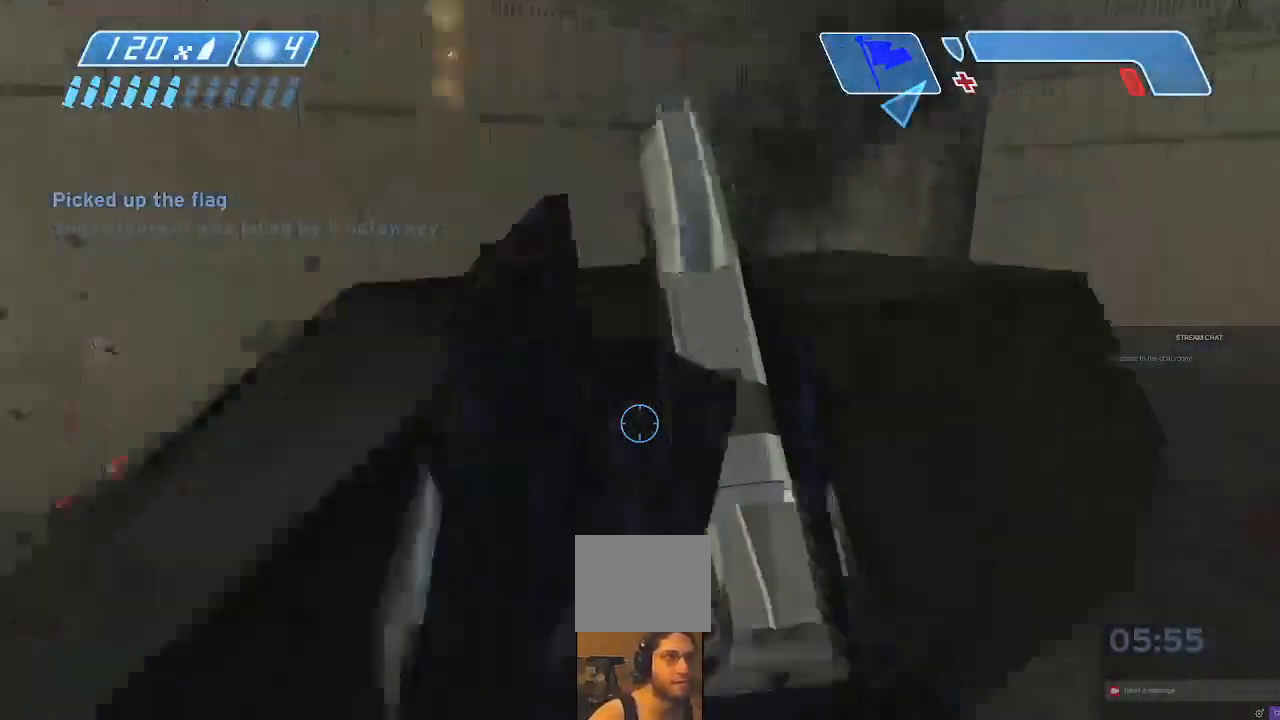
{"dt_ms": 500, "buttons": [], "left_stick": "up", "right_stick": "center"}
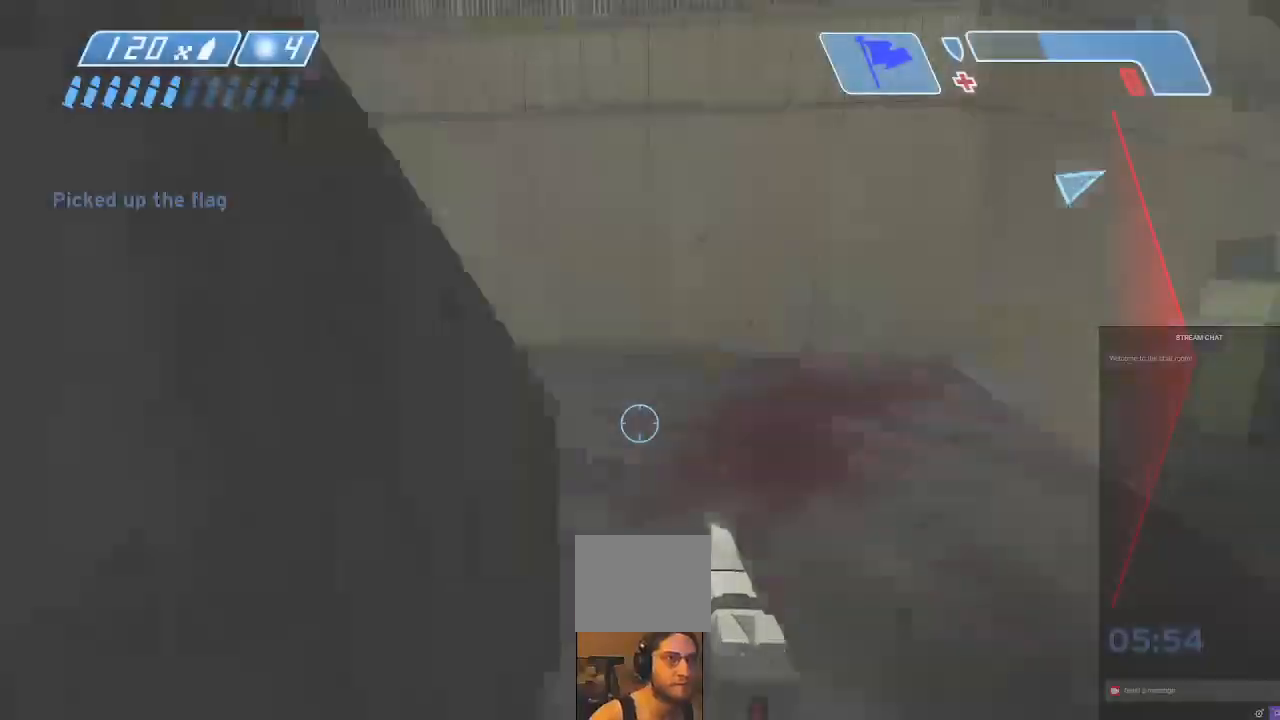
{"dt_ms": 500, "buttons": ["Y"], "left_stick": "up", "right_stick": "up", "events": [[33, "X", "down"], [167, "X", "up"], [200, "right_stick", "left"], [233, "X", "down"], [400, "X", "up"], [400, "Y", "down"], [500, "right_stick", "up"]]}
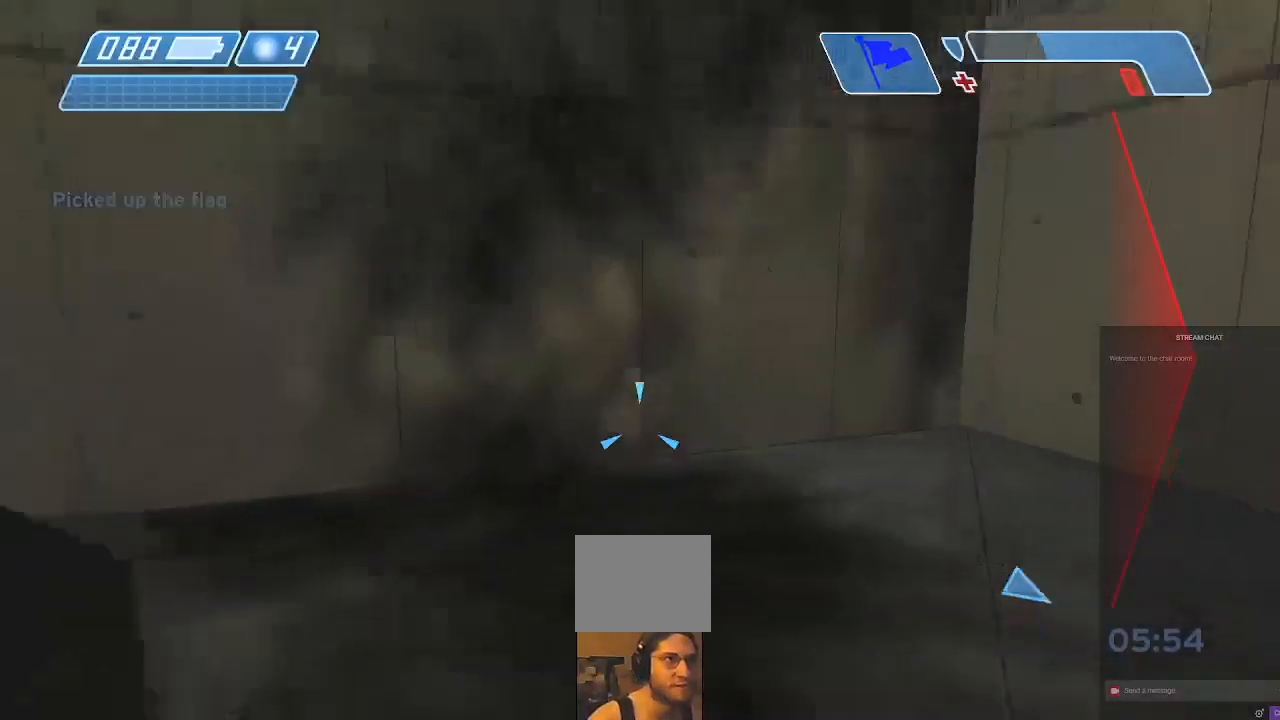
{"dt_ms": 500, "buttons": ["B"], "left_stick": "down", "right_stick": "right", "events": [[67, "Y", "up"], [133, "right_stick", "right"], [200, "left_stick", "left"], [333, "left_stick", "down-left"], [433, "left_stick", "down"], [467, "B", "down"]]}
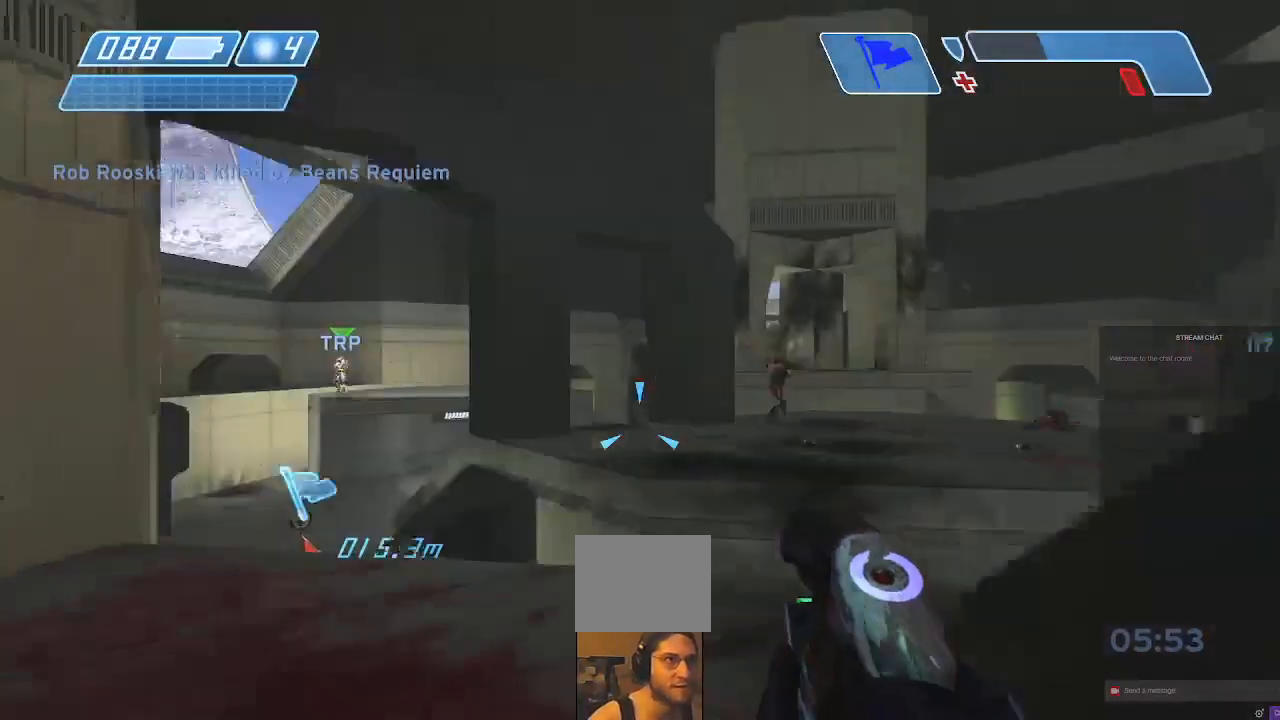
{"dt_ms": 500, "buttons": [], "left_stick": "down-right", "right_stick": "center", "events": [[33, "right_stick", "center"], [100, "B", "up"], [133, "right_stick", "down"], [200, "right_stick", "center"], [467, "left_stick", "down-right"]]}
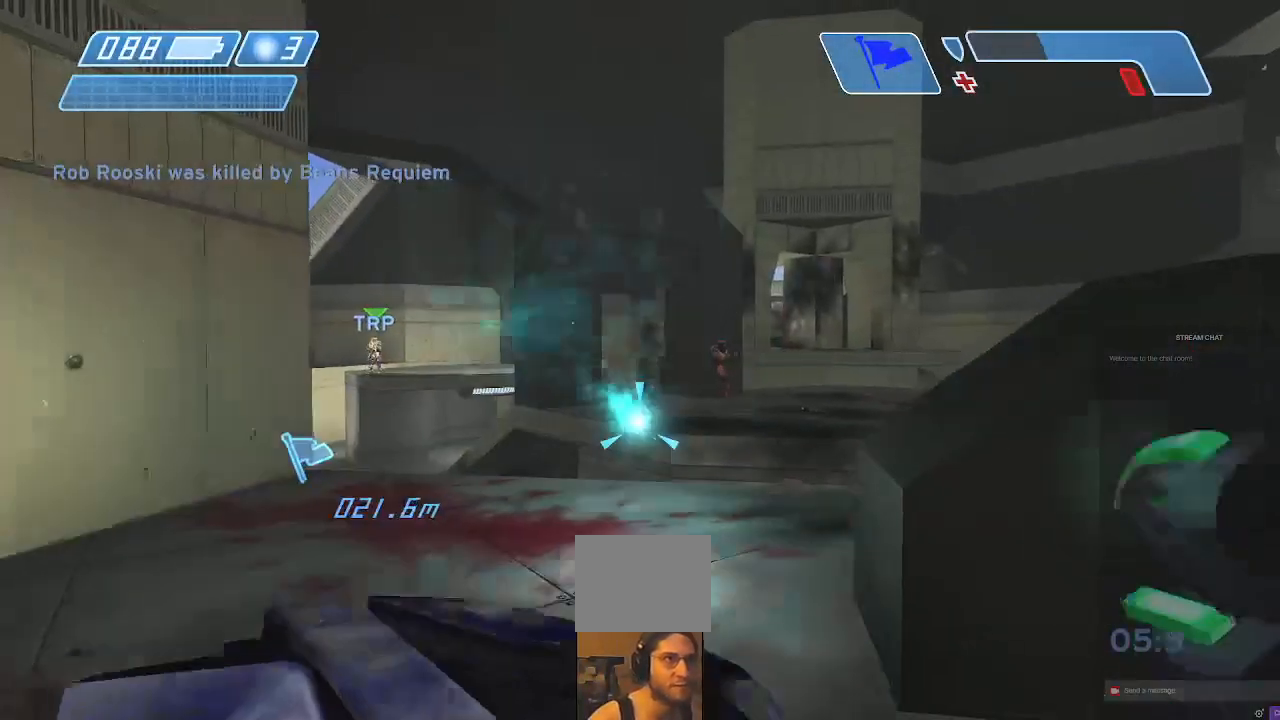
{"dt_ms": 500, "buttons": [], "left_stick": "up-right", "right_stick": "center", "events": [[233, "left_stick", "down"], [267, "right_stick", "up"], [400, "right_stick", "center"], [467, "left_stick", "up-right"]]}
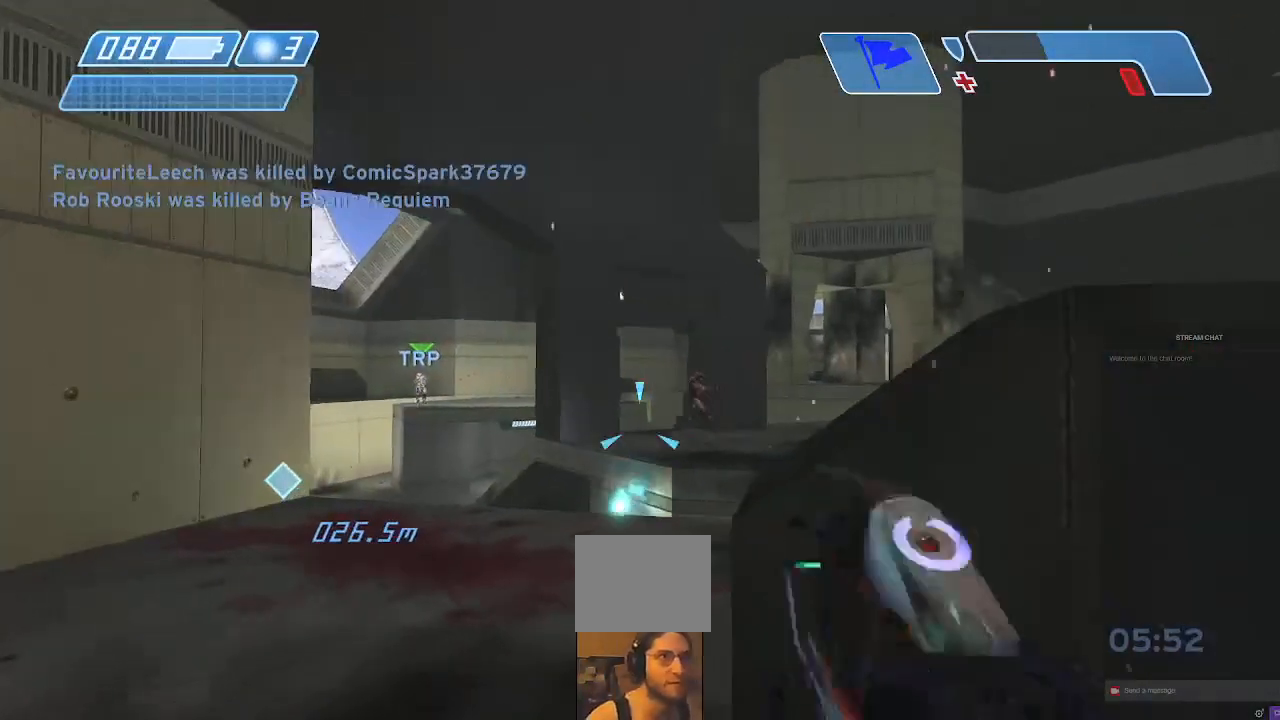
{"dt_ms": 500, "buttons": ["B"], "left_stick": "center", "right_stick": "center", "events": [[33, "left_stick", "up"], [33, "right_stick", "up-right"], [67, "B", "down"], [133, "B", "up"], [133, "right_stick", "center"], [233, "B", "down"], [233, "right_stick", "up-right"], [333, "B", "up"], [367, "B", "down"], [500, "left_stick", "center"], [500, "right_stick", "center"]]}
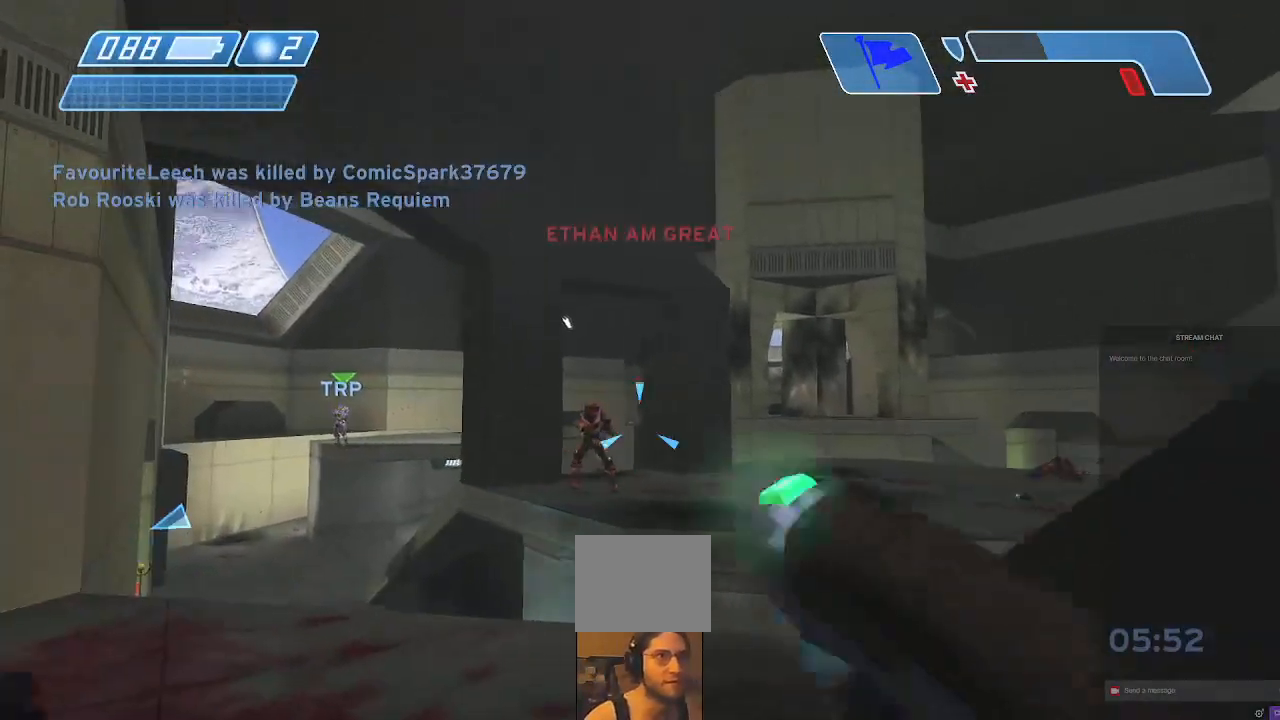
{"dt_ms": 500, "buttons": [], "left_stick": "right", "right_stick": "center", "events": [[33, "B", "up"], [67, "B", "down"], [133, "left_stick", "down"], [133, "right_stick", "down"], [167, "B", "up"], [233, "left_stick", "down-right"], [333, "left_stick", "right"], [333, "right_stick", "center"]]}
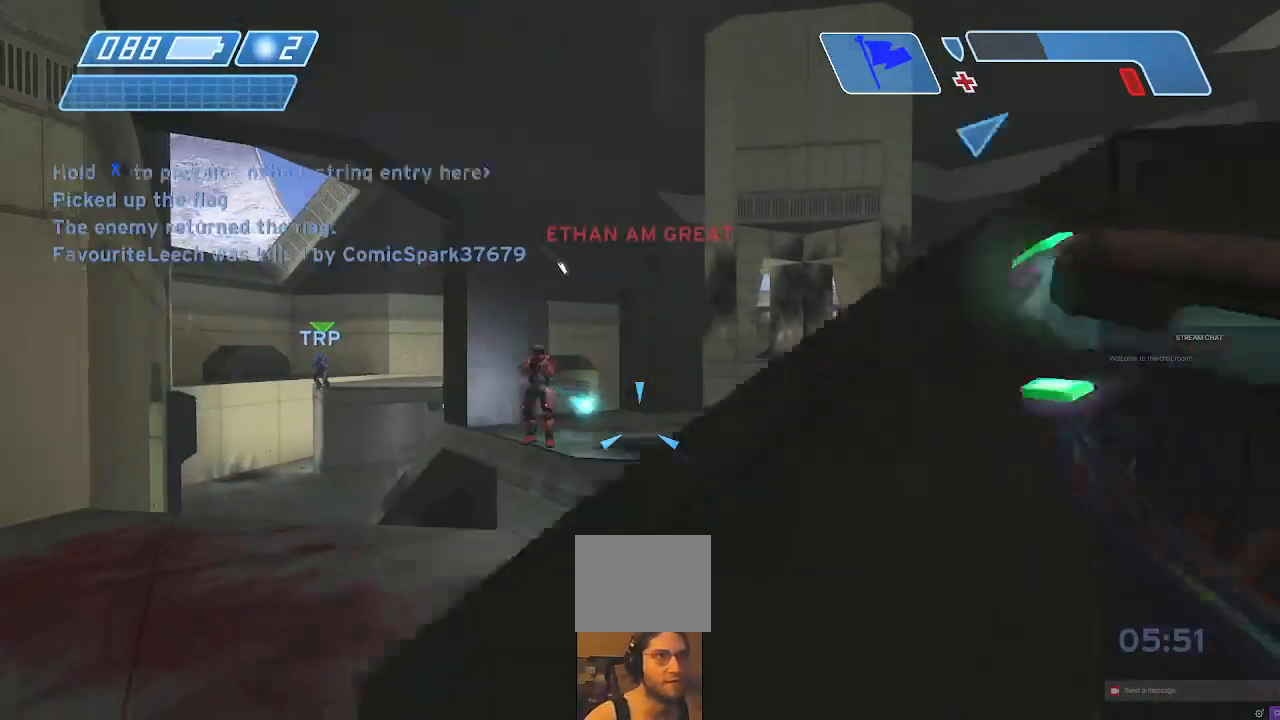
{"dt_ms": 500, "buttons": [], "left_stick": "center", "right_stick": "left", "events": [[133, "Y", "down"], [167, "right_stick", "left"], [267, "Y", "up"], [367, "left_stick", "center"], [367, "right_stick", "center"], [467, "right_stick", "left"]]}
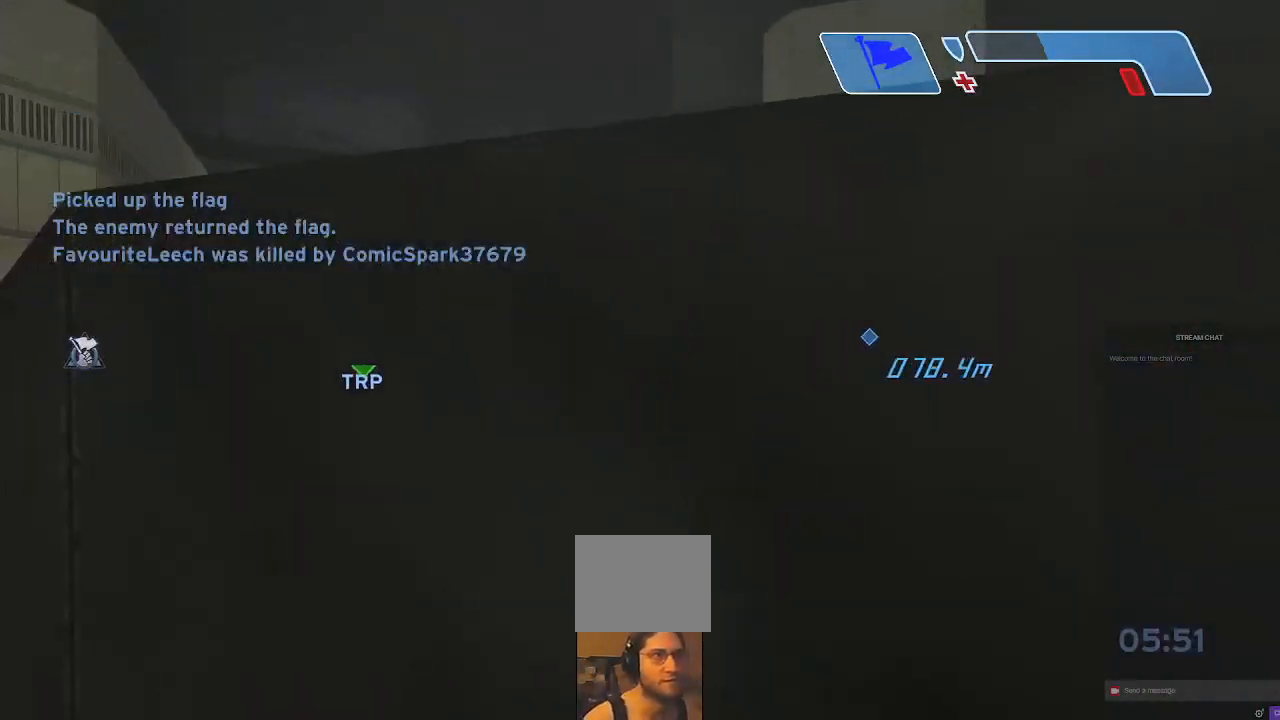
{"dt_ms": 500, "buttons": [], "left_stick": "left", "right_stick": "center", "events": [[67, "right_stick", "center"], [333, "left_stick", "left"], [400, "right_stick", "right"], [500, "right_stick", "center"]]}
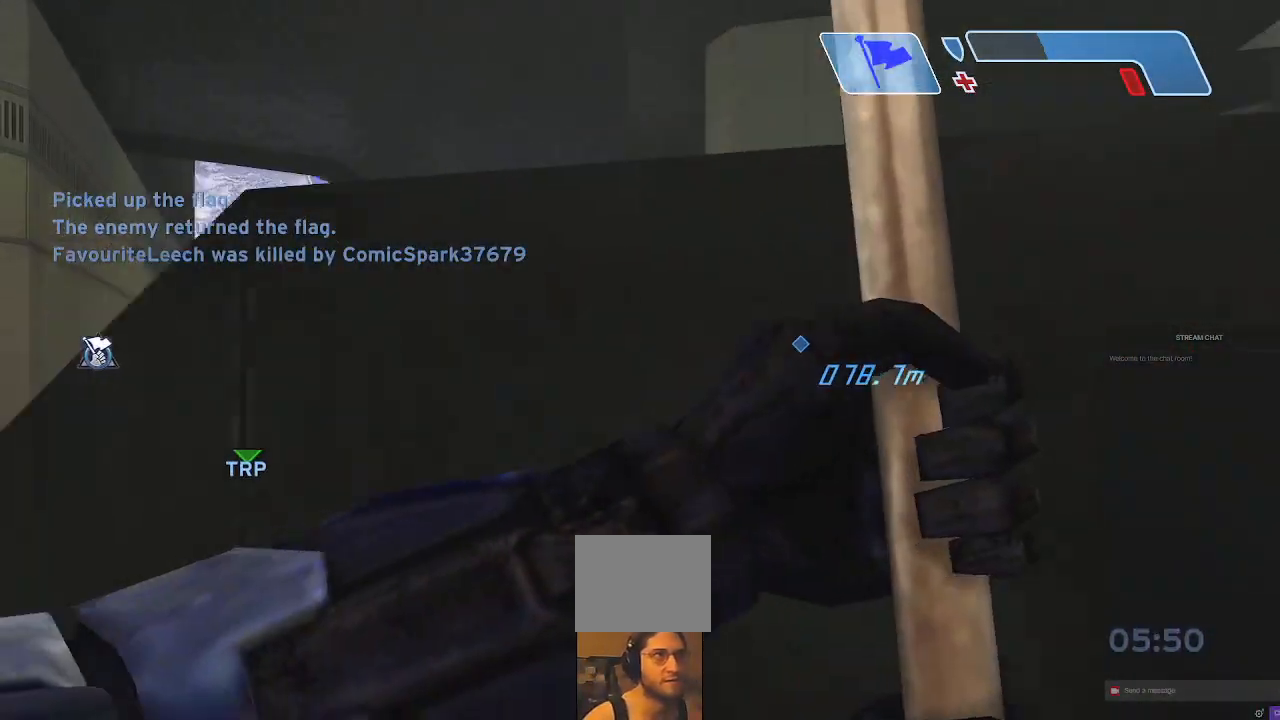
{"dt_ms": 500, "buttons": [], "left_stick": "left", "right_stick": "up", "events": [[200, "left_stick", "right"], [367, "right_stick", "up"], [400, "left_stick", "left"]]}
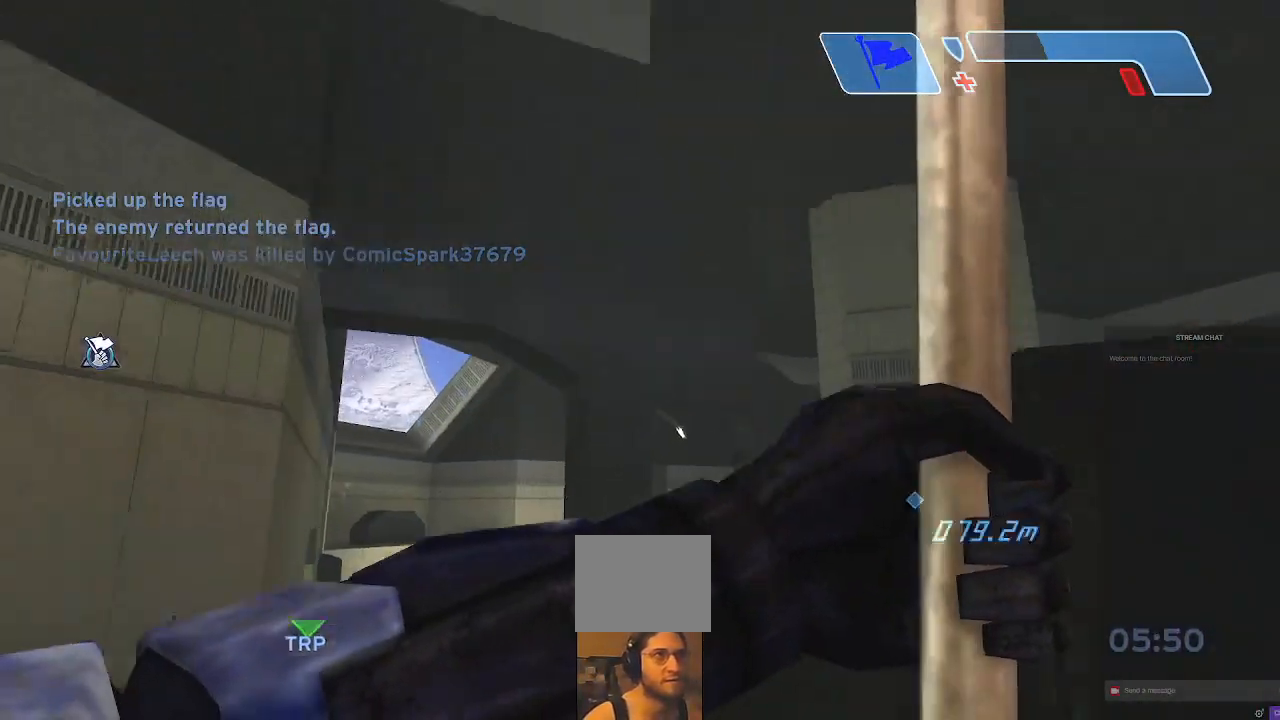
{"dt_ms": 500, "buttons": [], "left_stick": "up", "right_stick": "down", "events": [[133, "left_stick", "up-left"], [200, "A", "down"], [233, "left_stick", "up"], [233, "right_stick", "up-left"], [267, "R2", "down"], [333, "A", "up"], [400, "R2", "up"], [400, "right_stick", "down-right"], [500, "right_stick", "down"]]}
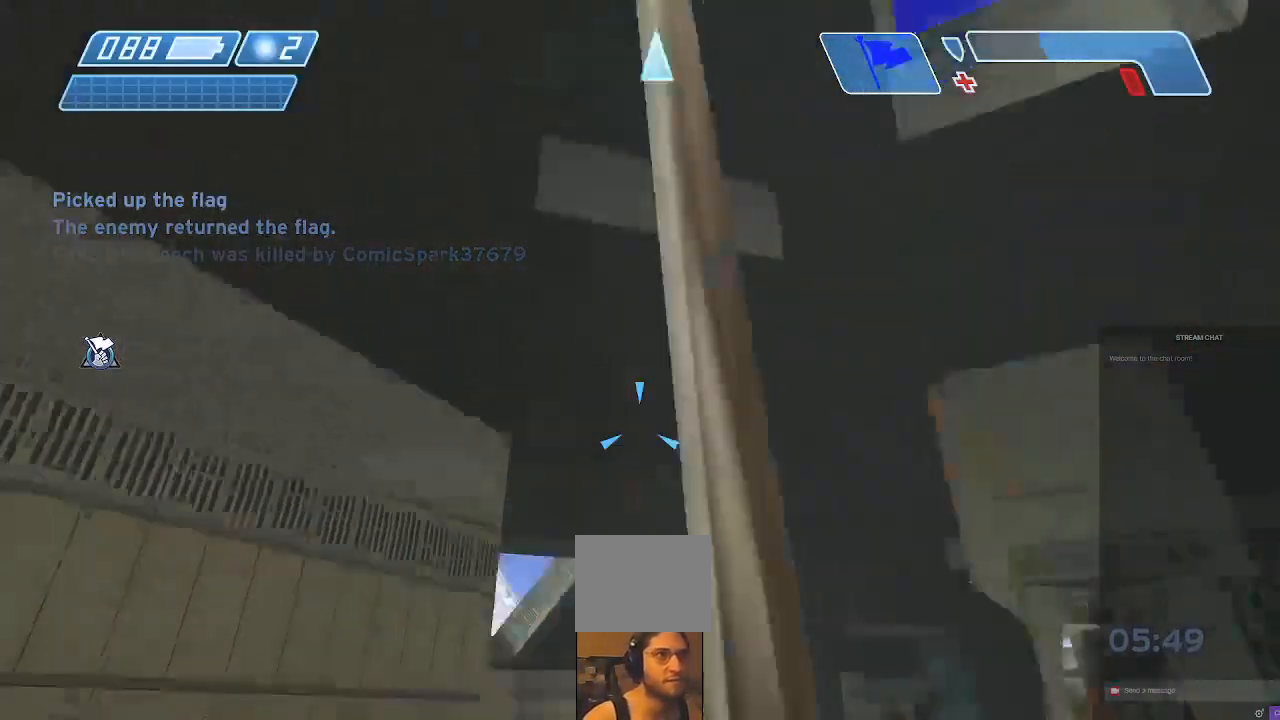
{"dt_ms": 1000, "buttons": [], "left_stick": "down-right", "right_stick": "center"}
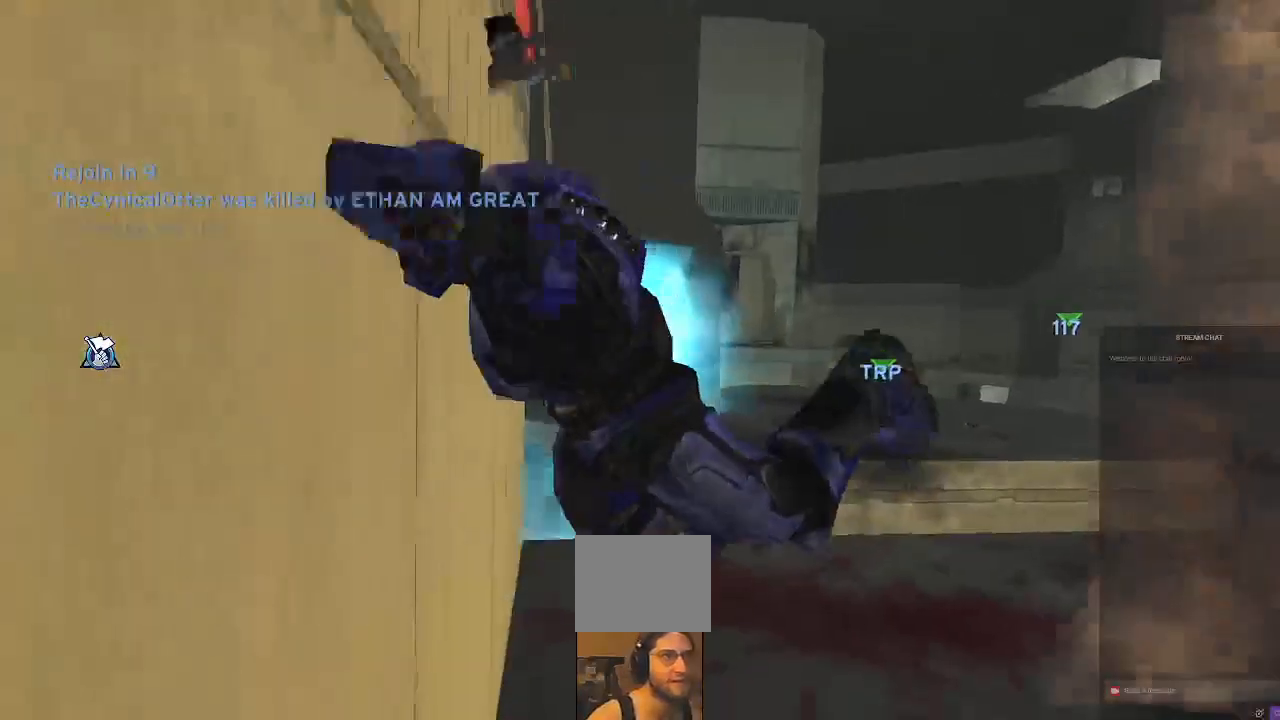
{"dt_ms": 500, "buttons": [], "left_stick": "center", "right_stick": "center", "events": [[100, "left_stick", "center"], [133, "Y", "down"], [267, "Y", "up"]]}
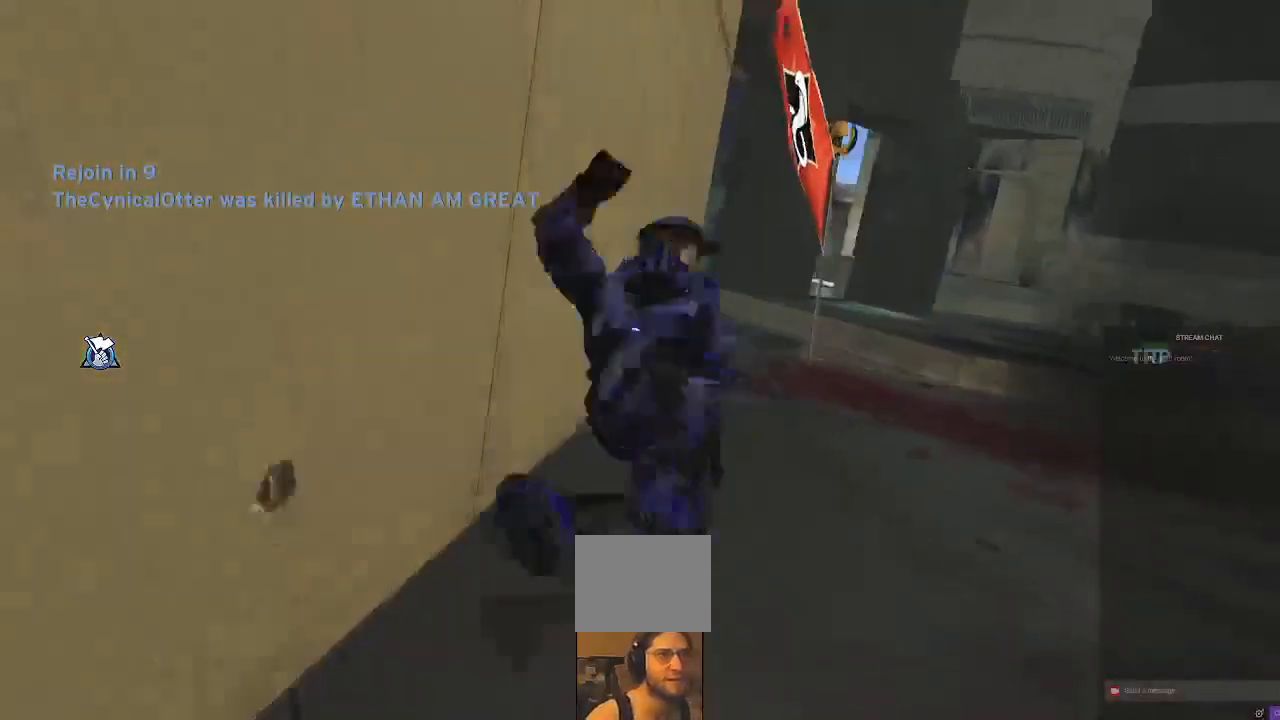
{"dt_ms": 500, "buttons": [], "left_stick": "center", "right_stick": "center", "events": [[300, "right_stick", "down"], [500, "right_stick", "center"]]}
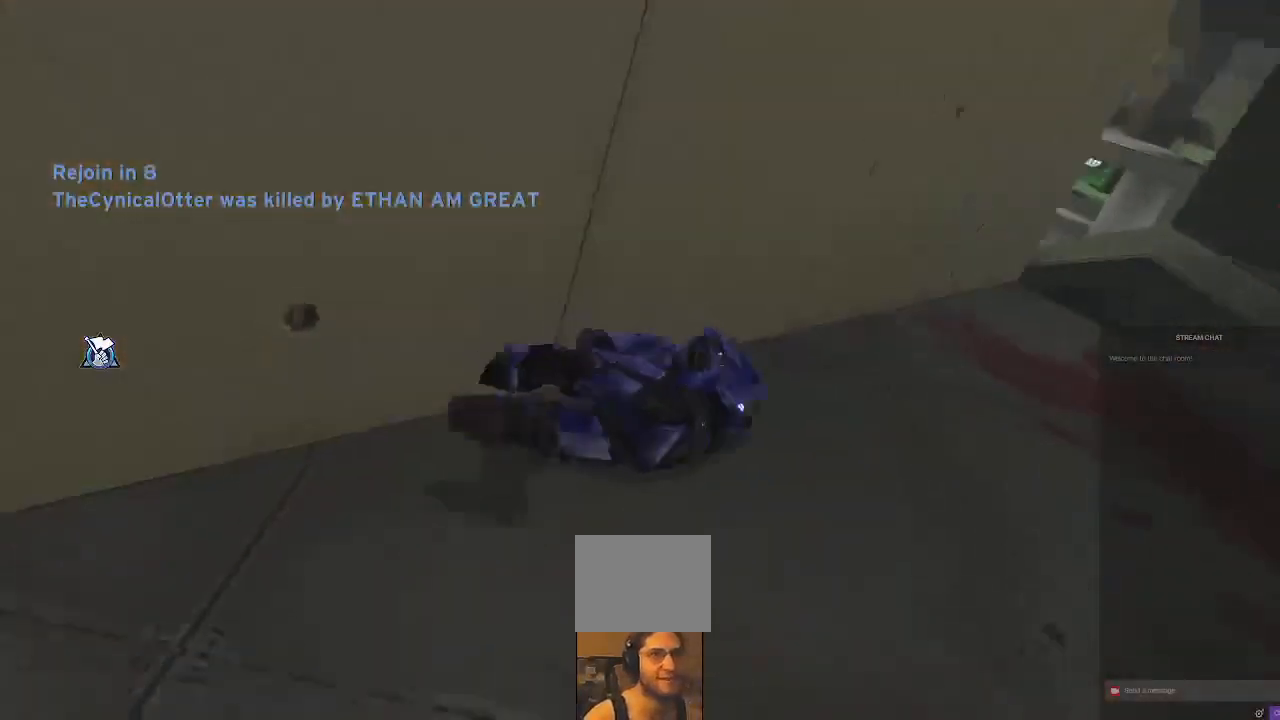
{"dt_ms": 500, "buttons": [], "left_stick": "center", "right_stick": "center", "events": []}